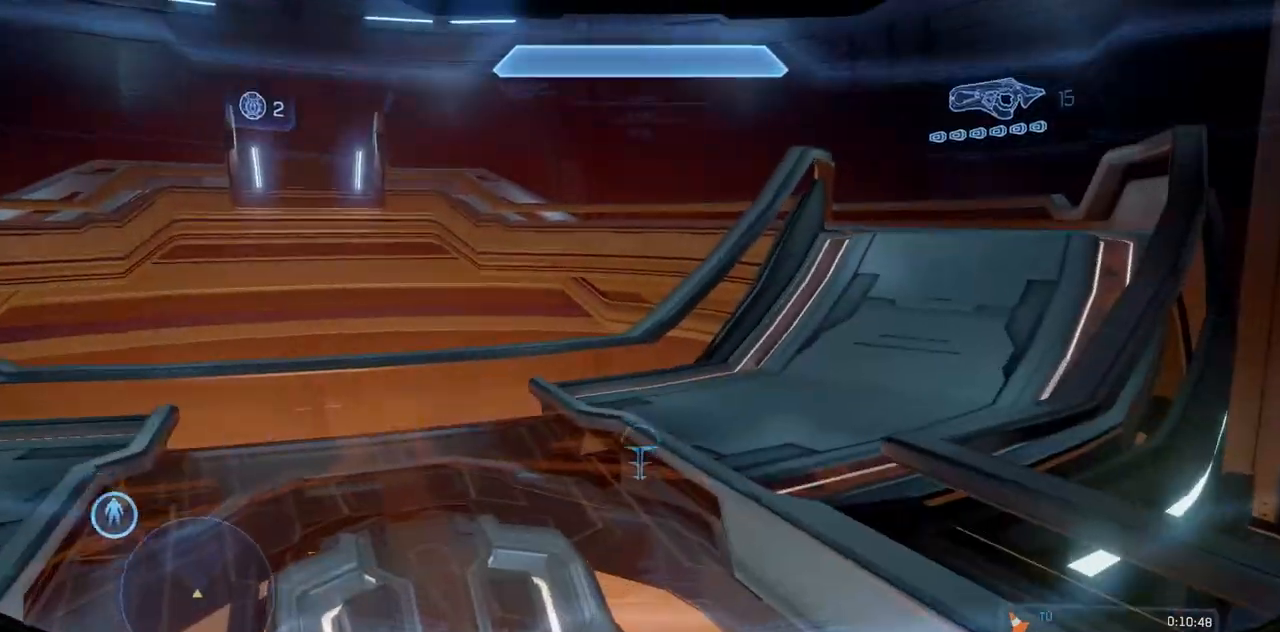
Gameplay with a controller (Xbox layout); each line is a JSON object with the inputs held at the frame after it. "events" lists button and stick changes between this image and that frame as [ms after this image, input, new state], when the widget could be followed in between. Not read: DPAD_DOWN DPAD_LEFT DPAD_RIGHT DPAD_UP L3 R3 START X.
{"buttons": ["B"], "left_stick": "up", "right_stick": "right", "events": [[467, "B", "down"], [467, "right_stick", "right"]]}
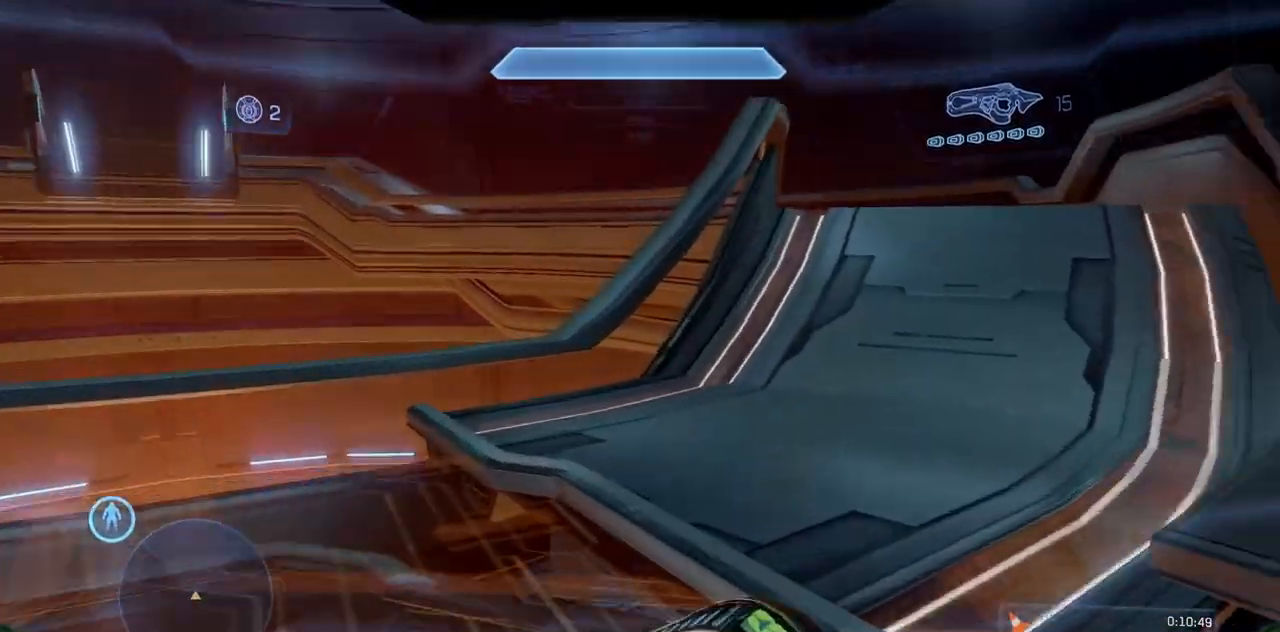
{"buttons": [], "left_stick": "up", "right_stick": "center"}
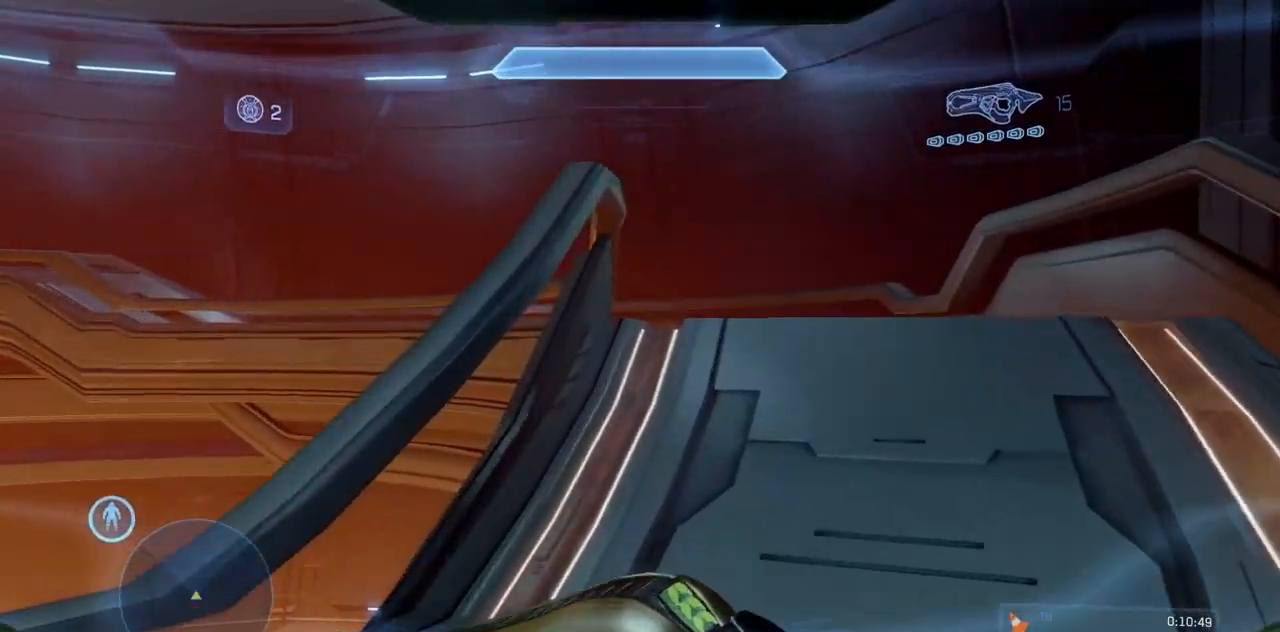
{"buttons": [], "left_stick": "up", "right_stick": "center", "events": [[284, "A", "down"], [484, "A", "up"]]}
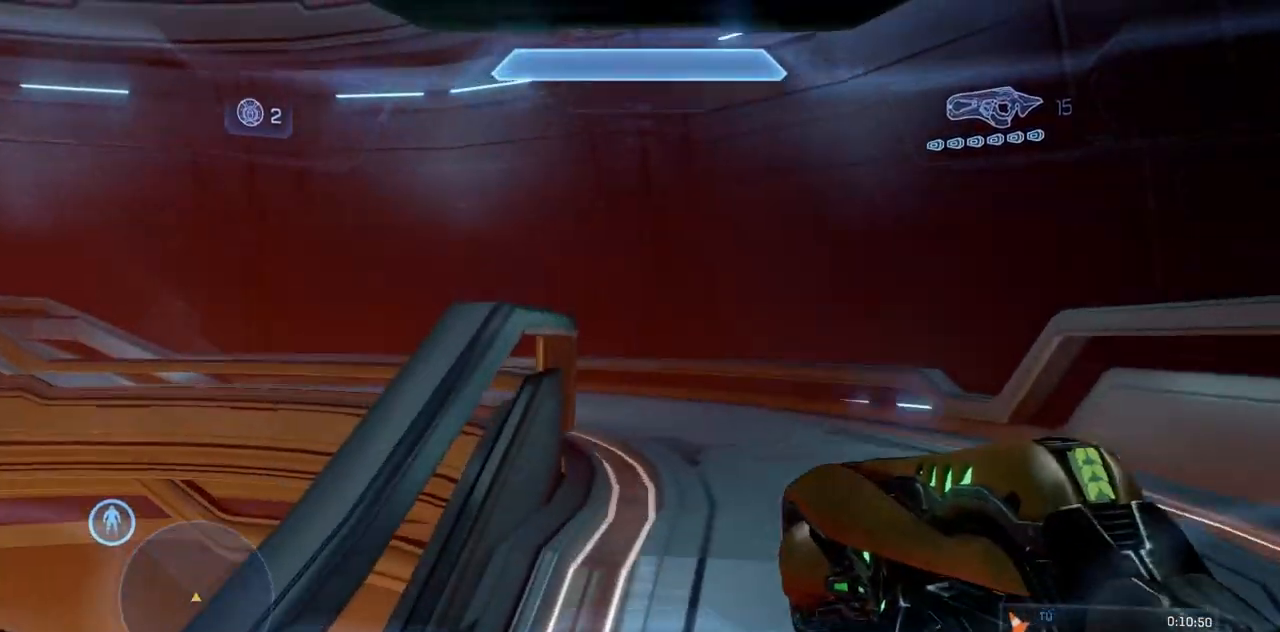
{"buttons": [], "left_stick": "up", "right_stick": "center", "events": [[116, "B", "down"], [300, "B", "up"]]}